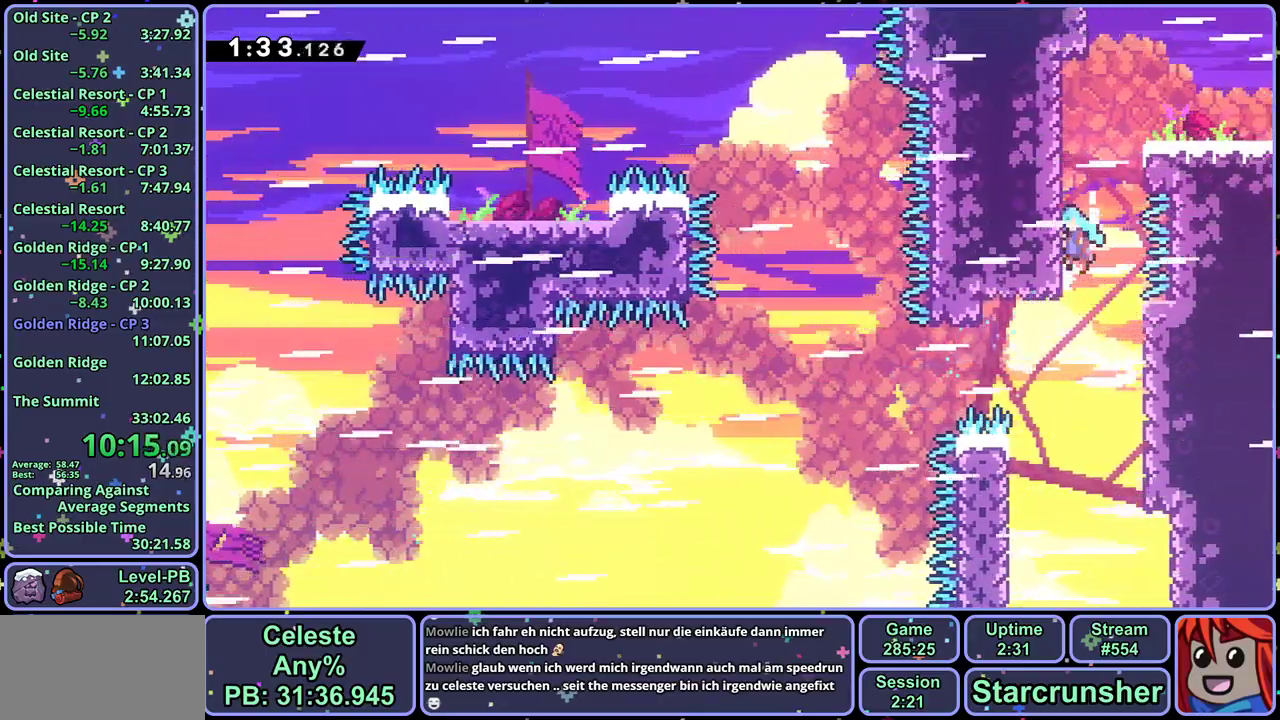
Gameplay with a controller (PlayStation layout); each line is a JSON object with the inputs held at the frame after it. "events" lists button and stick changes between this image and that frame as [ms after this image, input, new state], when the widget could be followed in between. Not read: right_stick.
{"buttons": [], "left_stick": "center"}
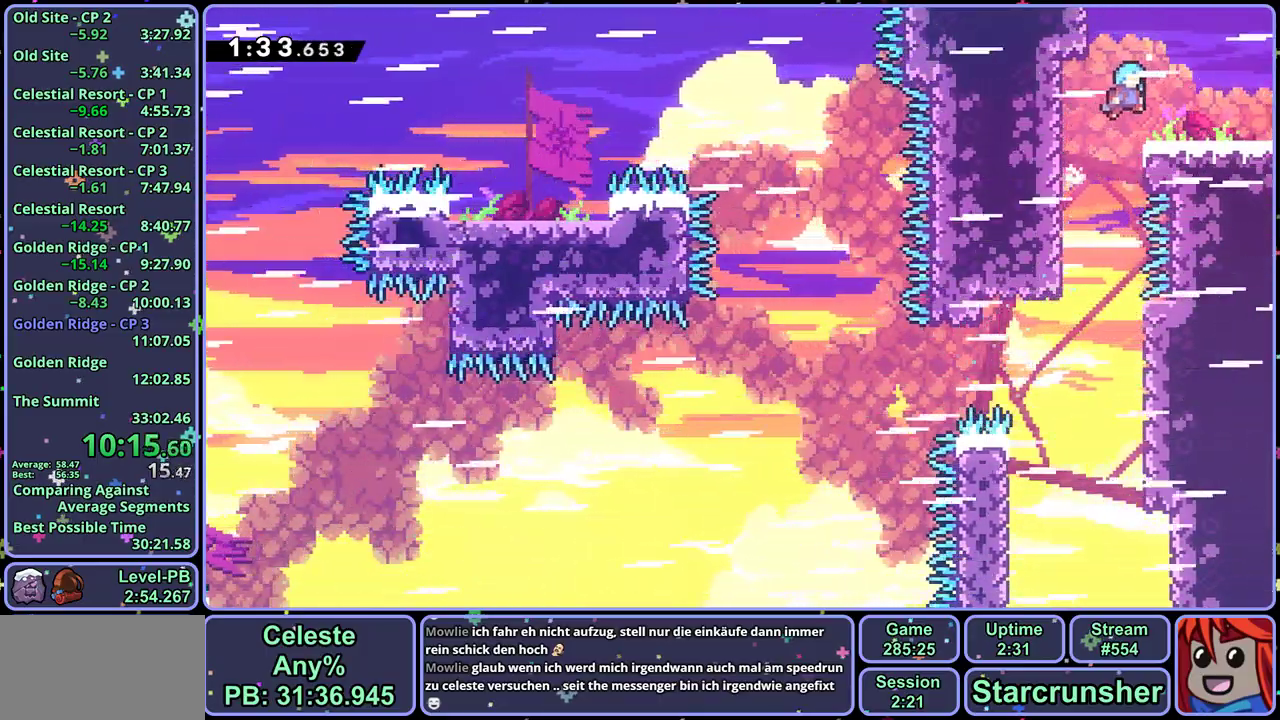
{"buttons": [], "left_stick": "center", "events": [[67, "left_stick", "down-right"], [100, "R1", "down"], [200, "CROSS", "down"], [233, "CROSS", "up"], [267, "R1", "up"], [417, "left_stick", "center"]]}
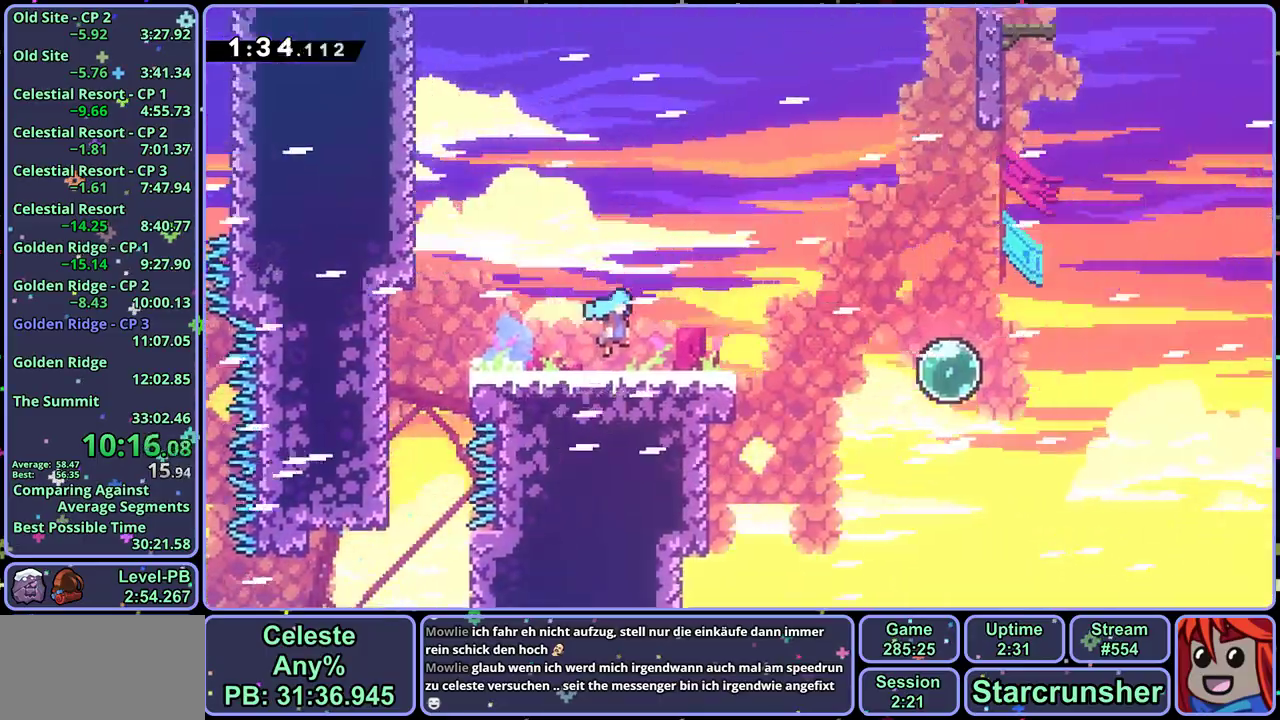
{"buttons": [], "left_stick": "right", "events": [[67, "left_stick", "right"]]}
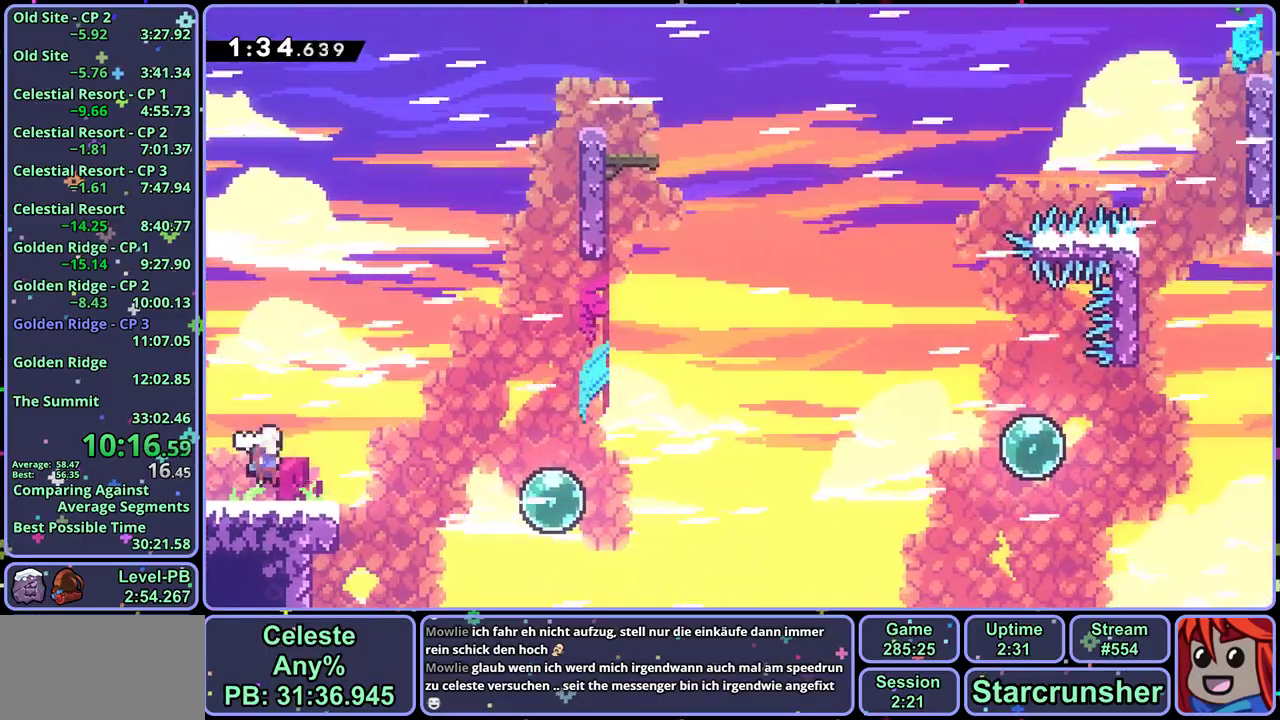
{"buttons": ["R1"], "left_stick": "up", "events": [[50, "CROSS", "down"], [167, "left_stick", "up-right"], [383, "left_stick", "up"], [450, "R1", "down"], [467, "CROSS", "up"]]}
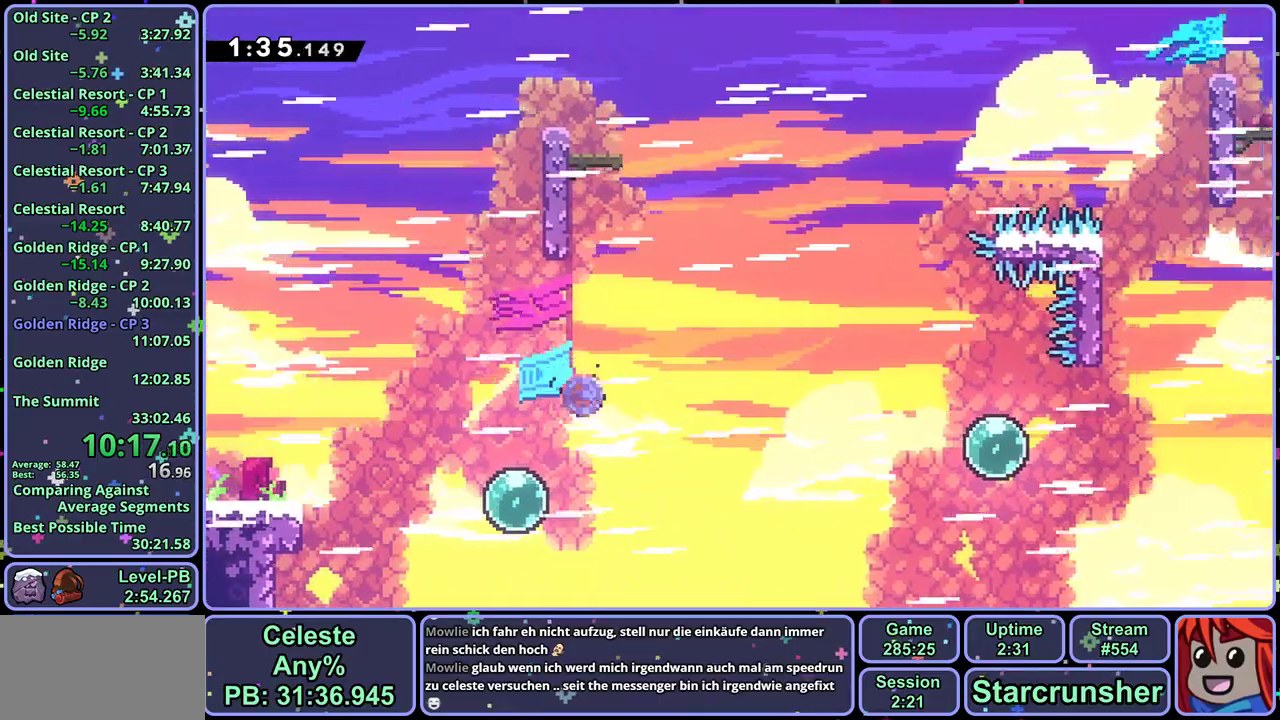
{"buttons": ["L1"], "left_stick": "up", "events": [[50, "R1", "up"], [100, "left_stick", "up-left"], [200, "L1", "down"], [267, "CROSS", "down"], [467, "left_stick", "up"], [500, "CROSS", "up"]]}
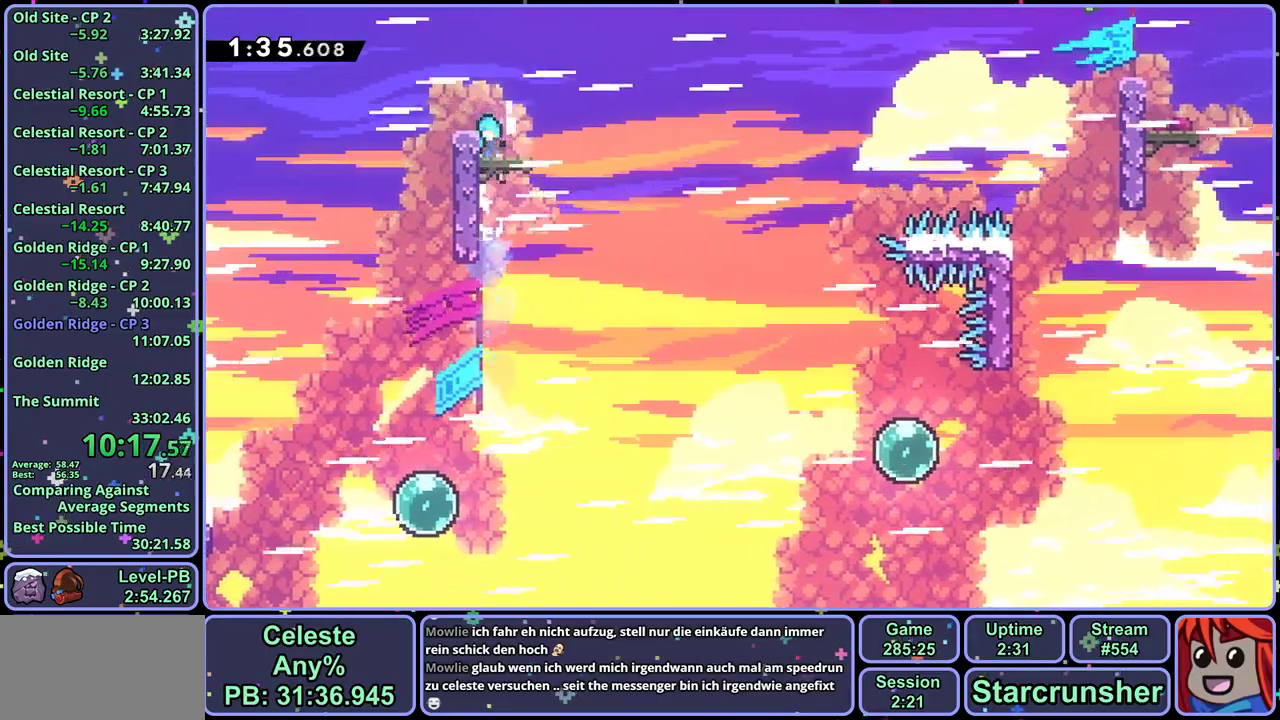
{"buttons": ["CROSS", "R1"], "left_stick": "right", "events": [[33, "left_stick", "up-right"], [50, "L1", "up"], [167, "left_stick", "left"], [250, "R1", "down"], [450, "CROSS", "down"], [450, "left_stick", "right"]]}
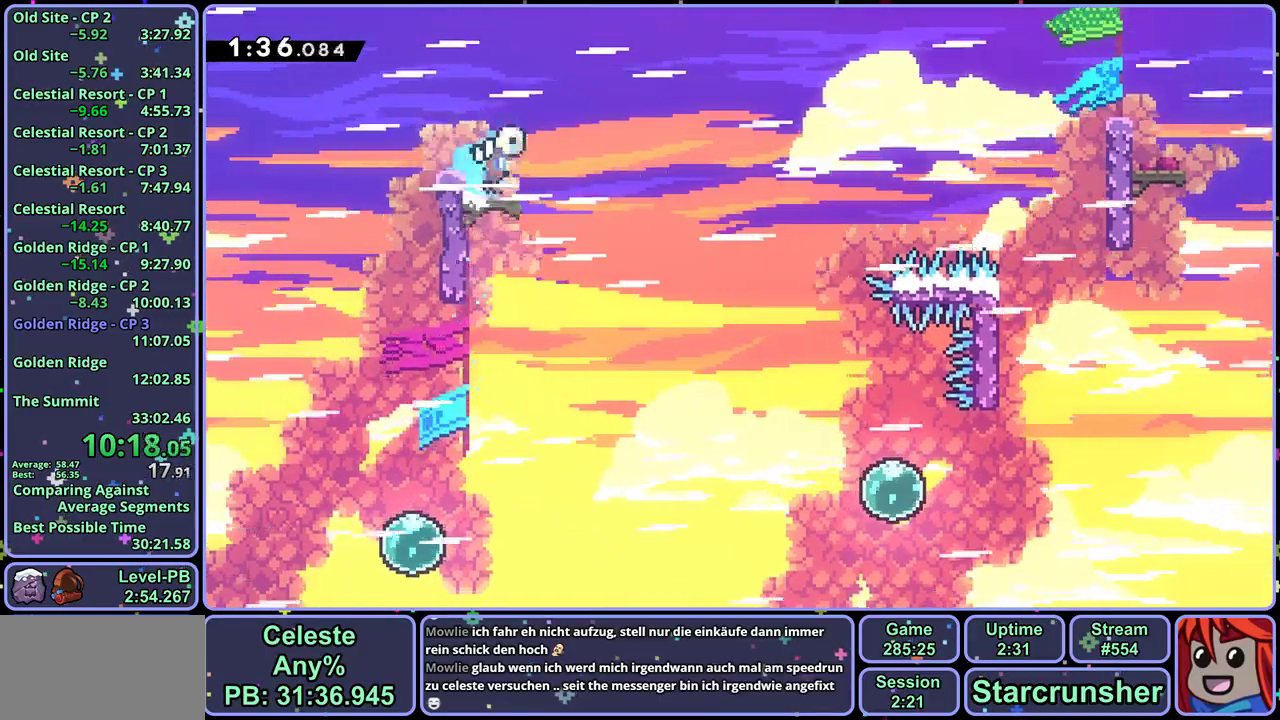
{"buttons": ["CROSS"], "left_stick": "right", "events": [[100, "R1", "up"]]}
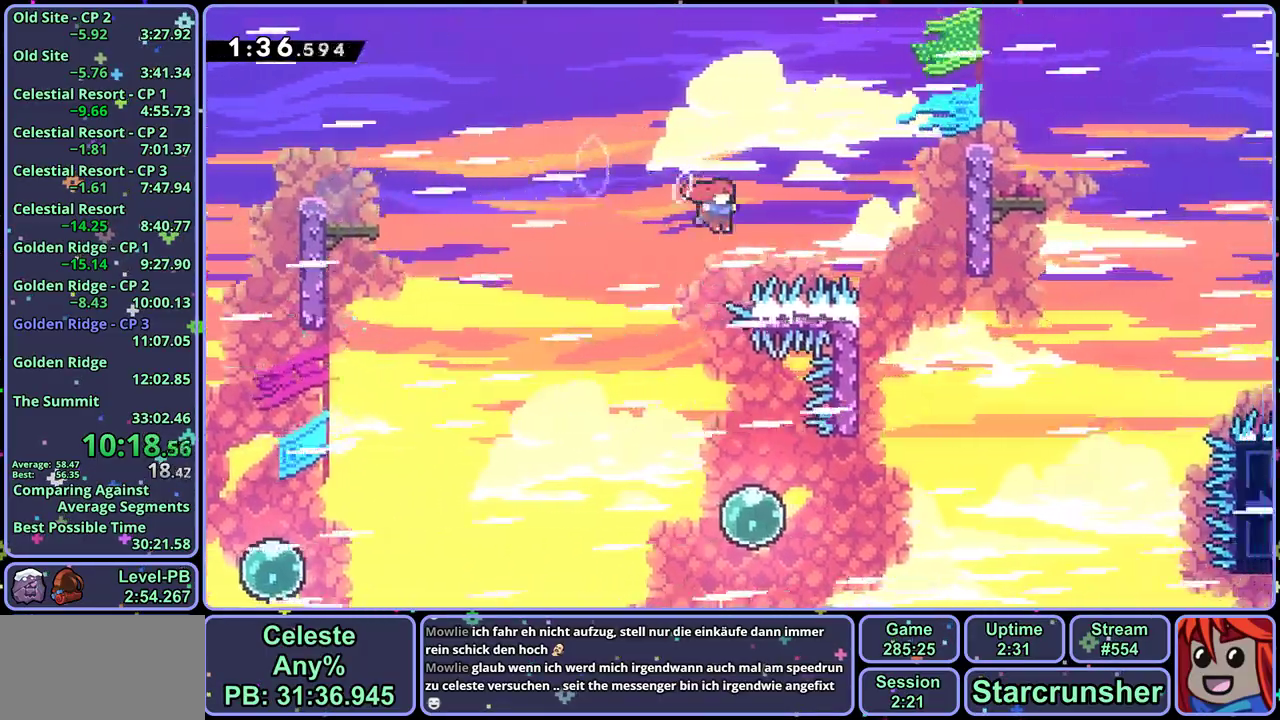
{"buttons": ["CROSS", "L1"], "left_stick": "up-right", "events": [[33, "R1", "down"], [200, "R1", "up"], [300, "left_stick", "up-right"], [350, "CROSS", "up"], [383, "L1", "down"], [467, "CROSS", "down"]]}
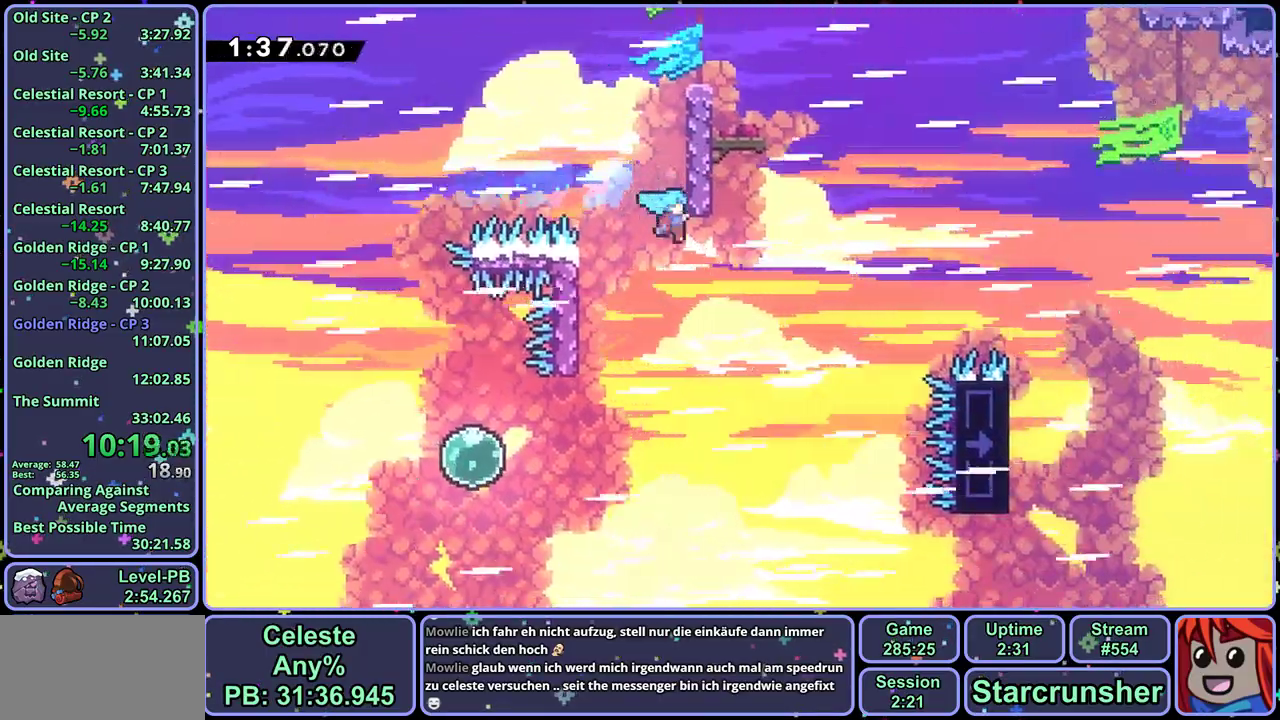
{"buttons": [], "left_stick": "down-right", "events": [[417, "CROSS", "up"], [450, "left_stick", "right"], [500, "L1", "up"], [500, "left_stick", "down-right"]]}
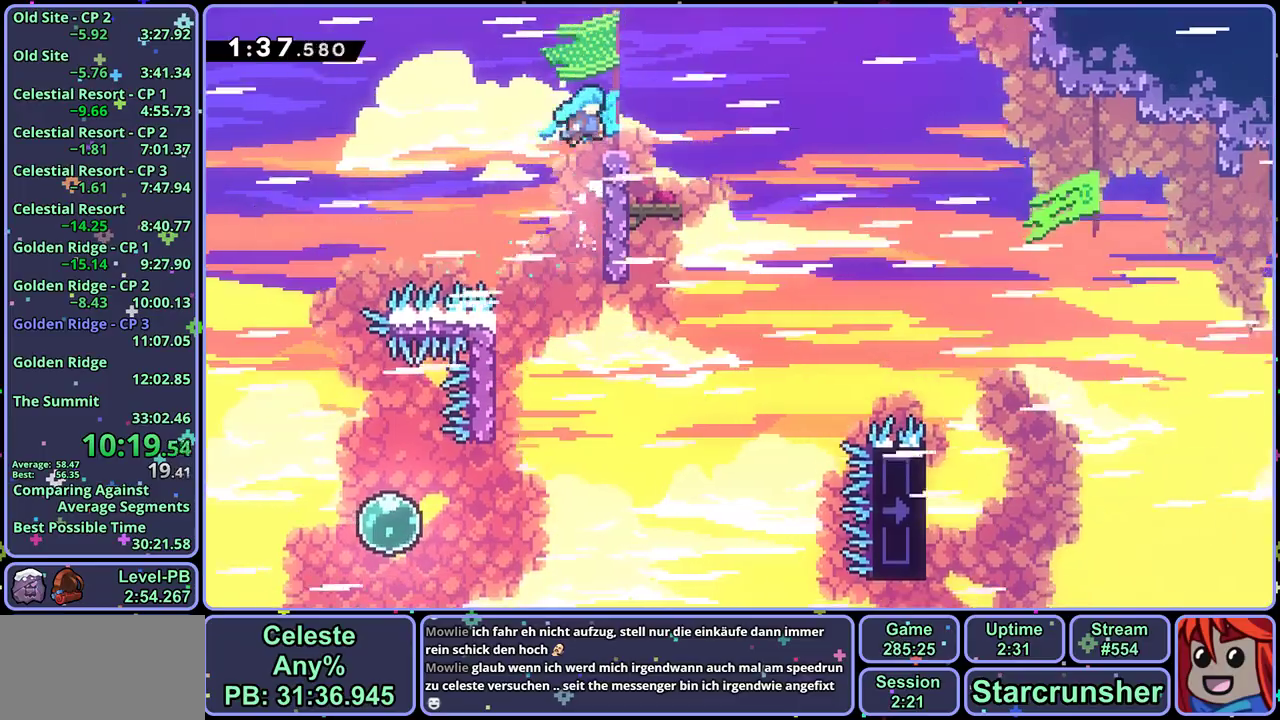
{"buttons": ["R1"], "left_stick": "down-left", "events": [[117, "CROSS", "down"], [167, "CROSS", "up"], [400, "left_stick", "down-left"], [500, "R1", "down"]]}
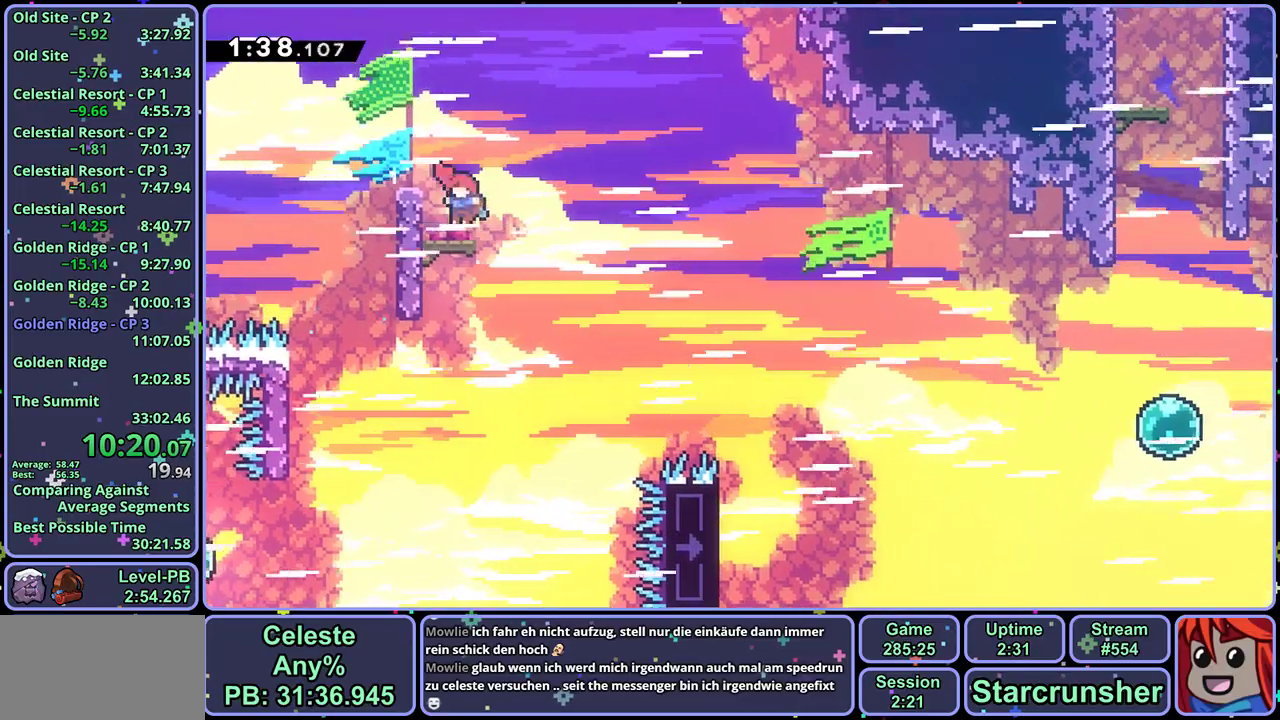
{"buttons": ["CROSS"], "left_stick": "right", "events": [[183, "CROSS", "down"], [217, "left_stick", "down-right"], [333, "R1", "up"], [450, "left_stick", "right"]]}
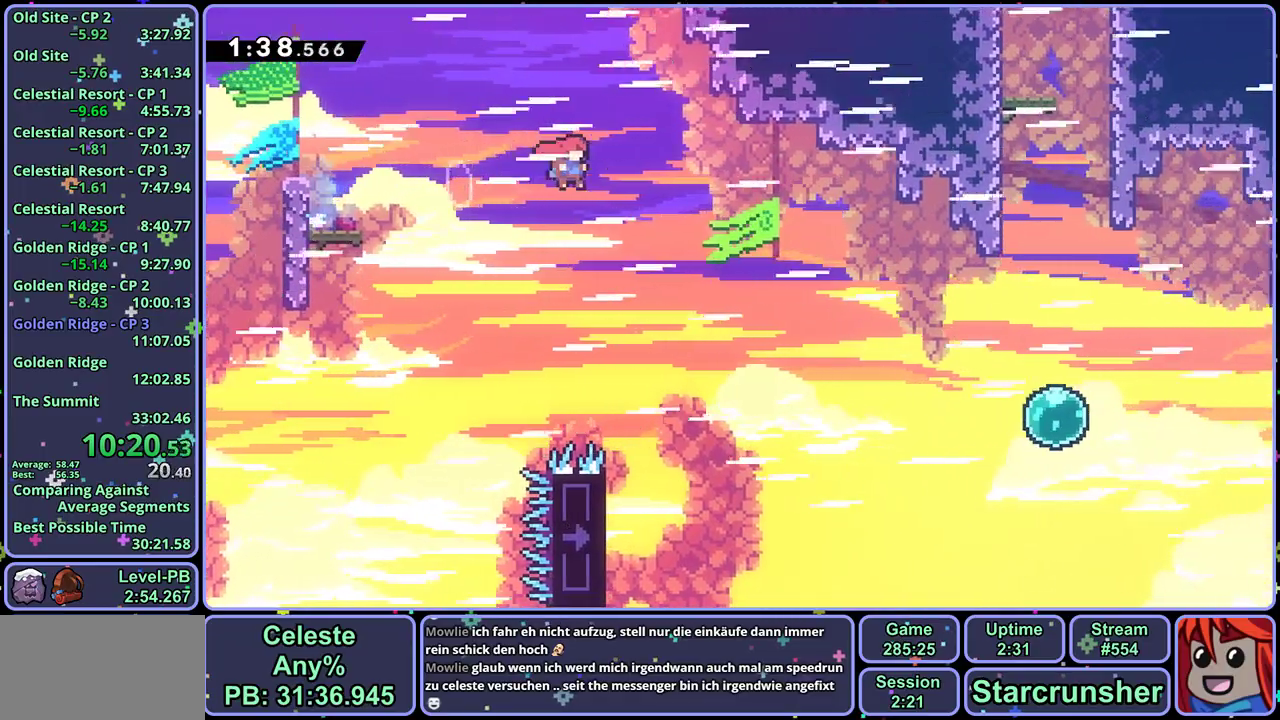
{"buttons": ["CROSS", "R1"], "left_stick": "right", "events": [[483, "R1", "down"]]}
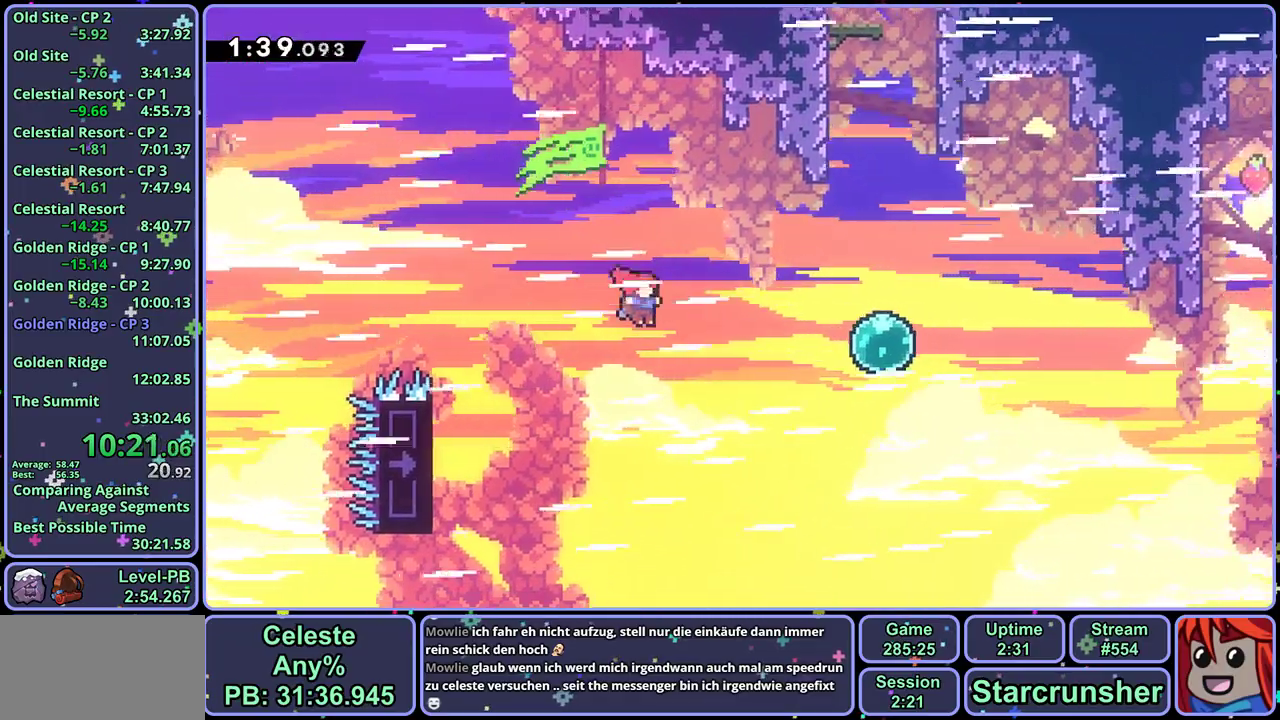
{"buttons": [], "left_stick": "up", "events": [[83, "CROSS", "up"], [83, "R1", "up"], [333, "left_stick", "up-right"], [367, "R1", "down"], [383, "left_stick", "up"], [467, "R1", "up"]]}
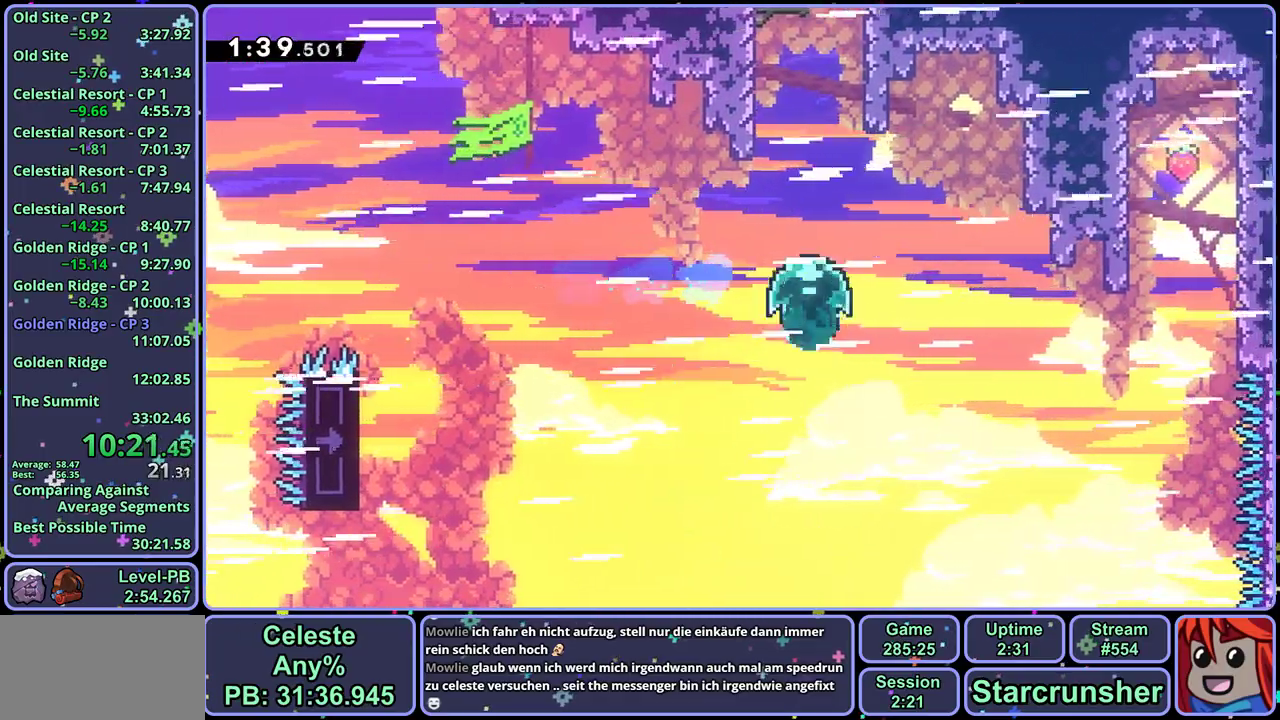
{"buttons": ["CROSS", "R1"], "left_stick": "up-left", "events": [[17, "left_stick", "up-left"], [267, "R1", "down"], [483, "CROSS", "down"]]}
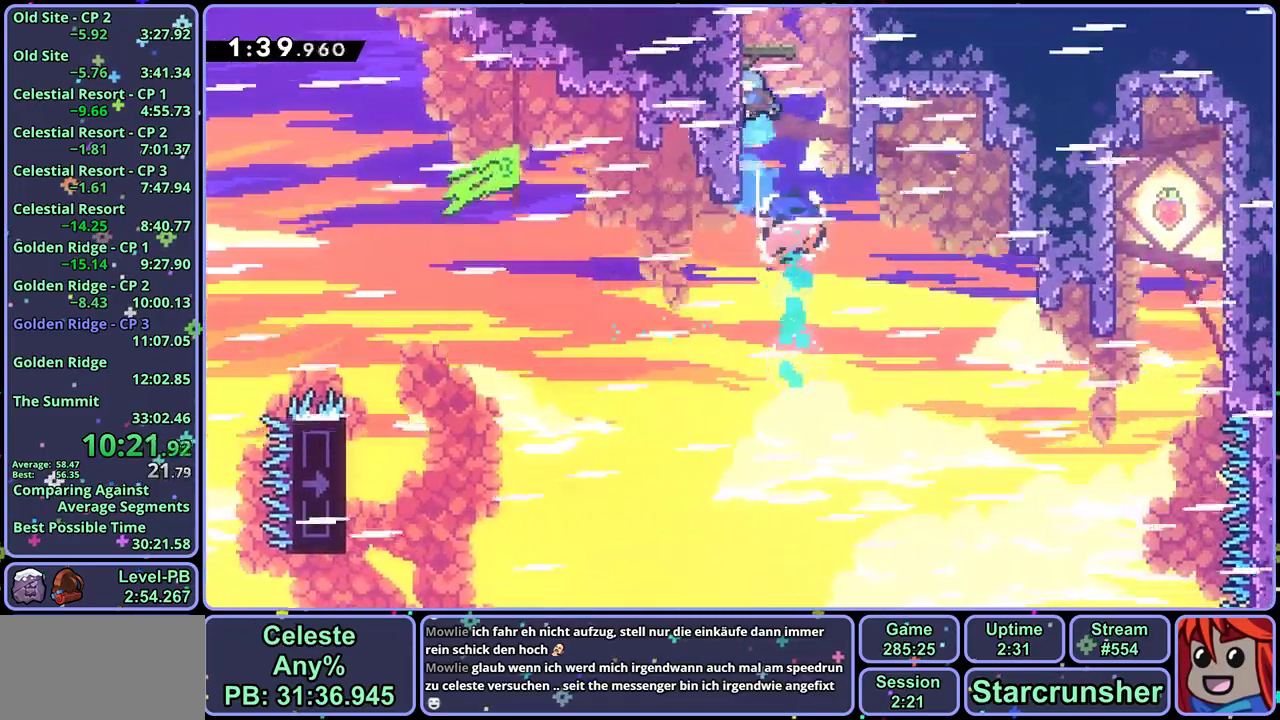
{"buttons": [], "left_stick": "up", "events": [[117, "R1", "up"], [133, "left_stick", "up"], [317, "left_stick", "center"], [417, "CROSS", "up"], [467, "left_stick", "up"]]}
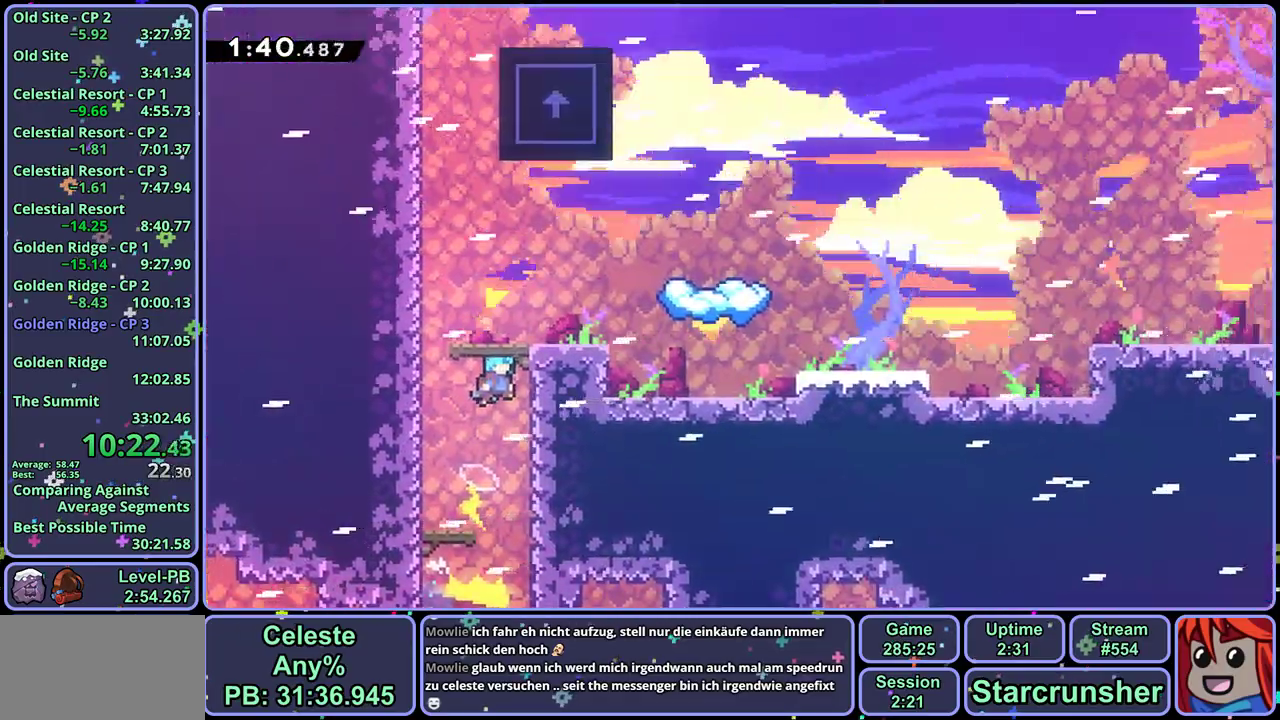
{"buttons": [], "left_stick": "up", "events": []}
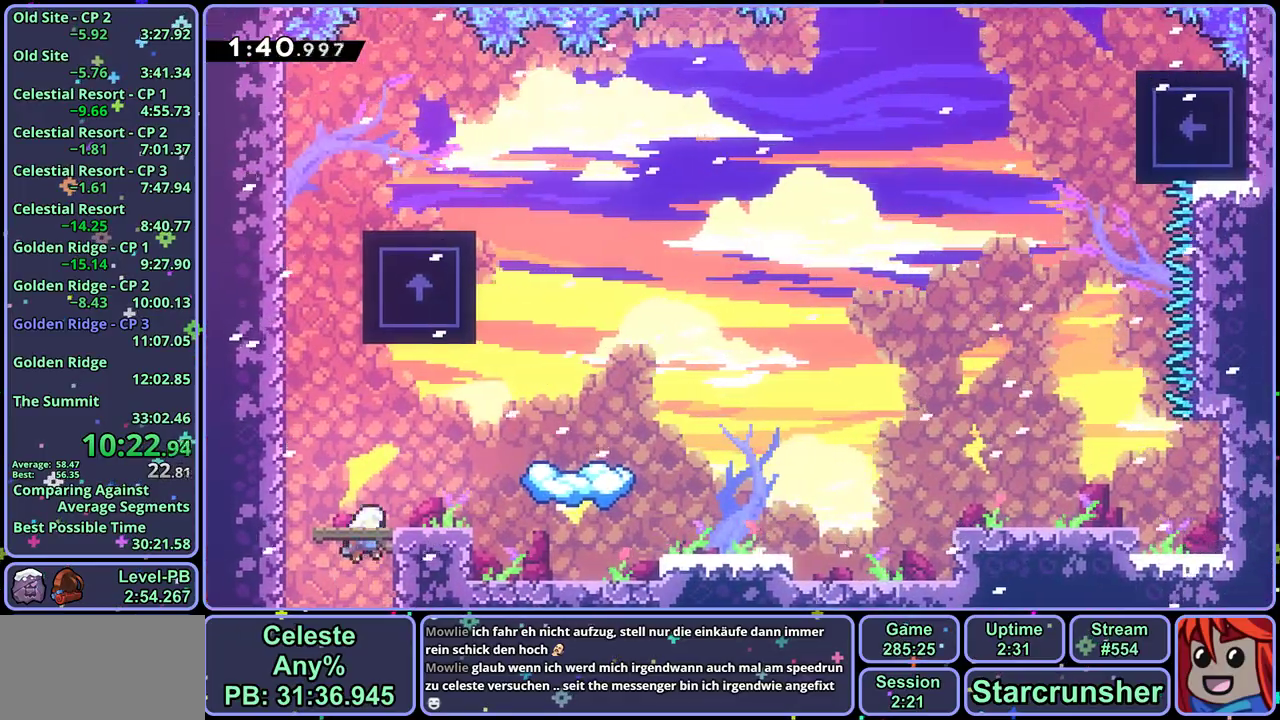
{"buttons": [], "left_stick": "center"}
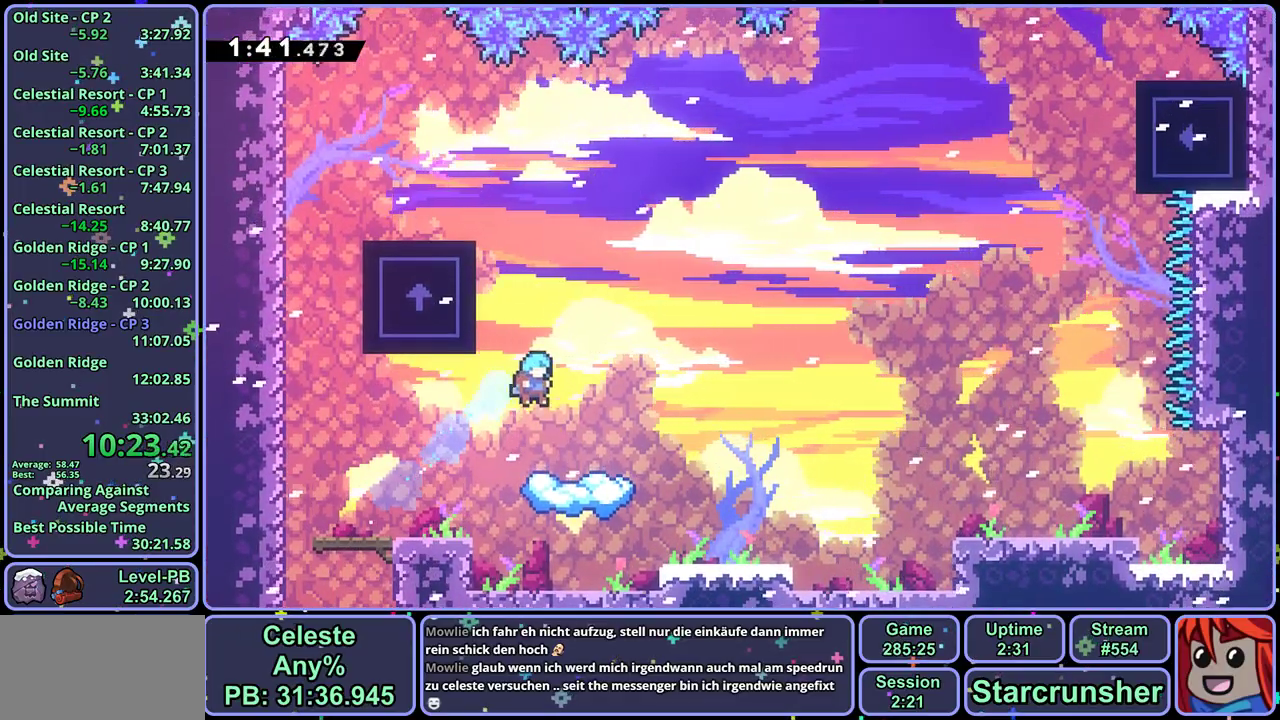
{"buttons": ["R1"], "left_stick": "up-right"}
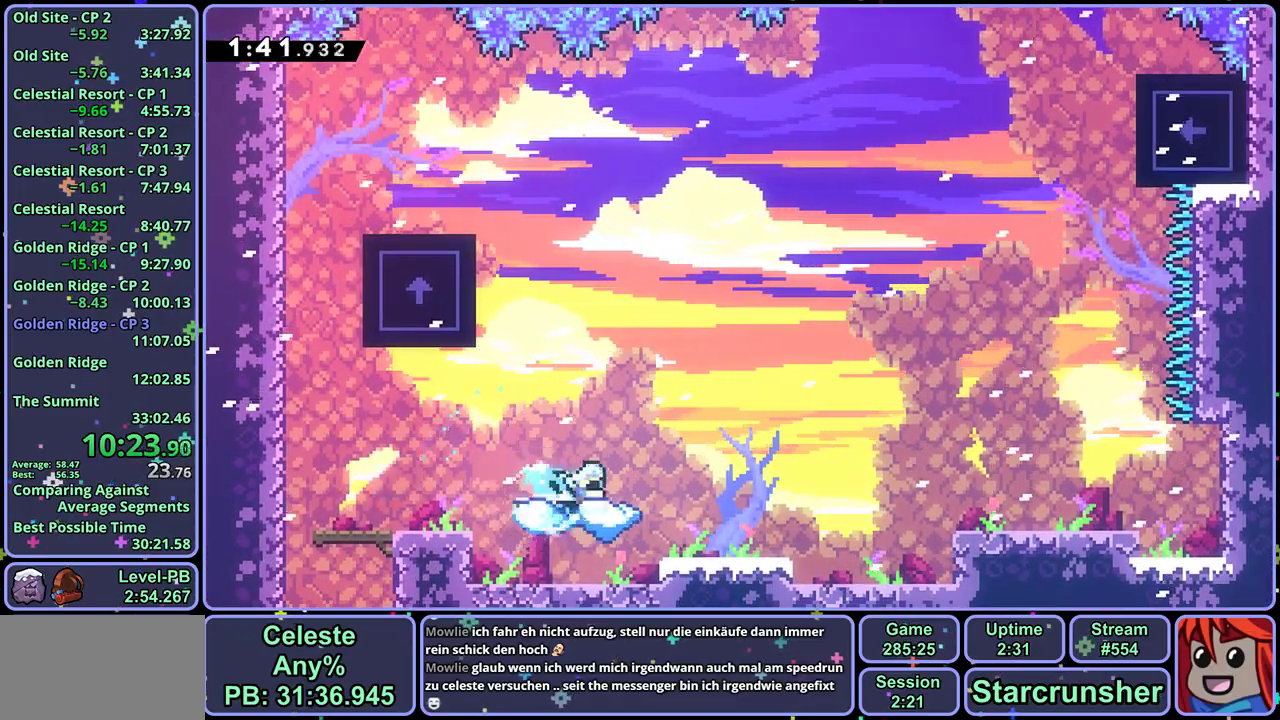
{"buttons": ["CROSS", "R1"], "left_stick": "up", "events": [[83, "CROSS", "down"], [250, "R1", "up"], [250, "left_stick", "up"], [483, "R1", "down"]]}
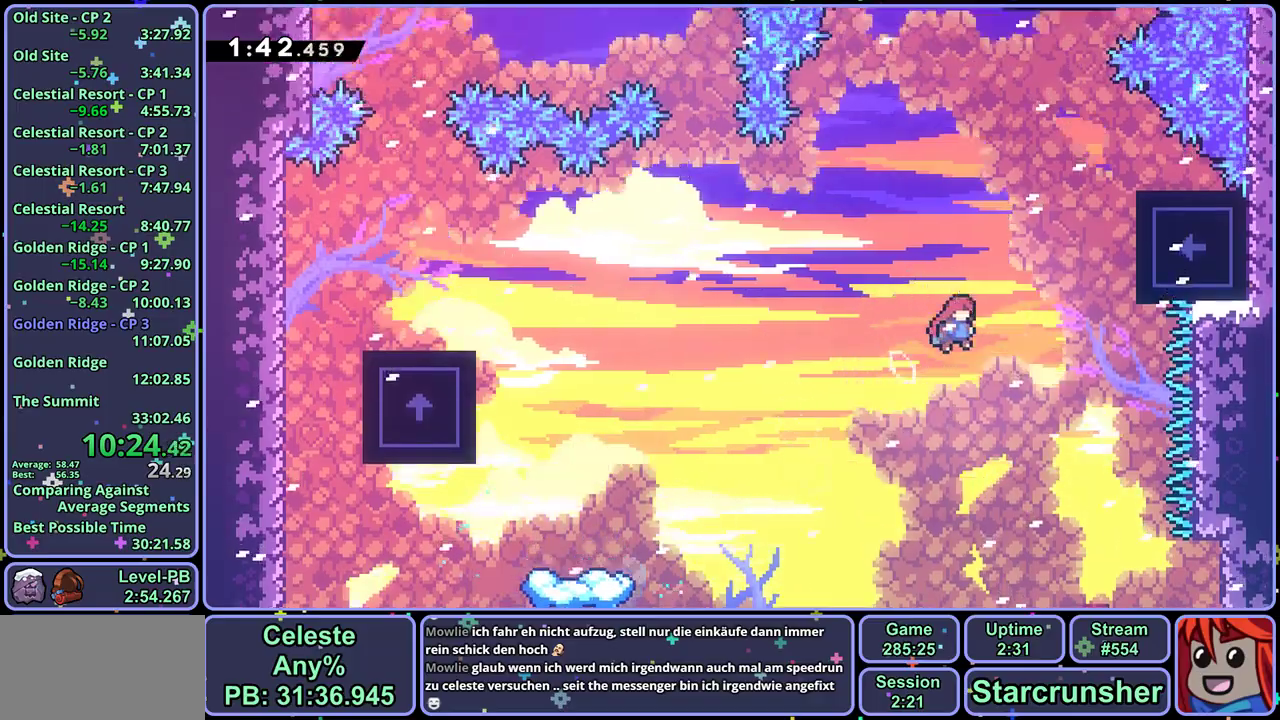
{"buttons": ["L1"], "left_stick": "up", "events": [[150, "R1", "up"], [183, "CROSS", "up"], [333, "L1", "down"]]}
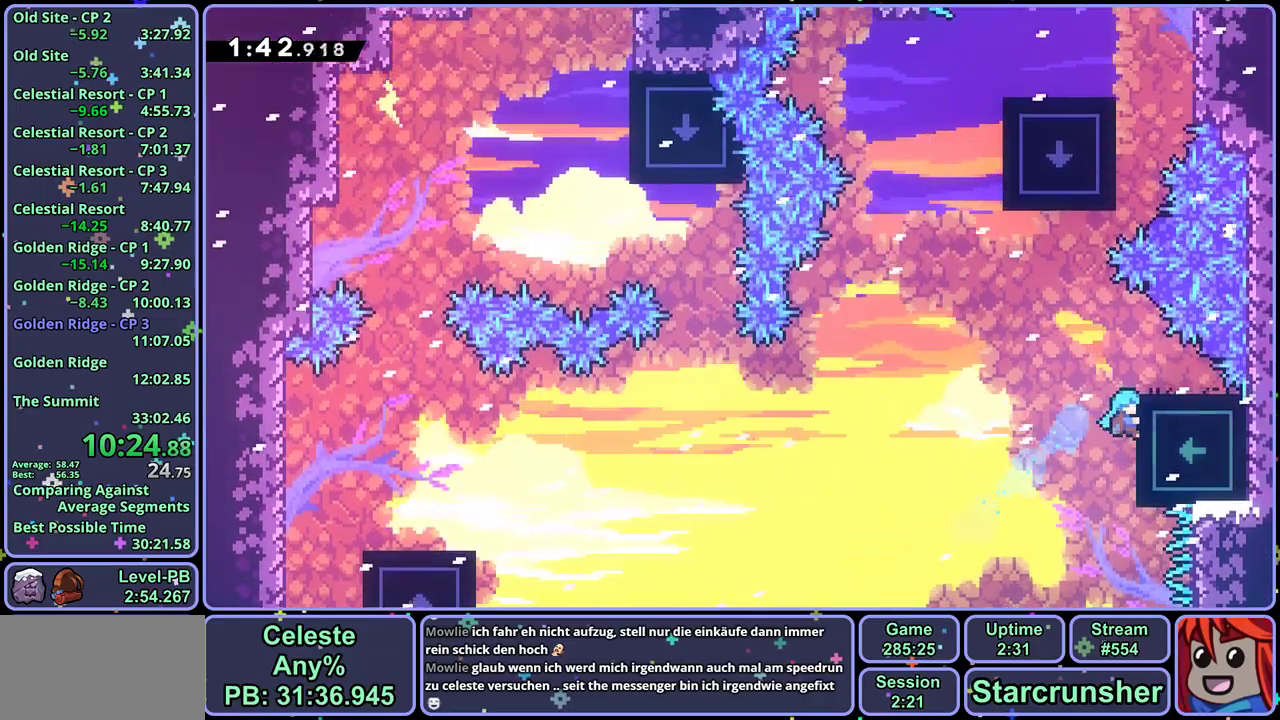
{"buttons": [], "left_stick": "up-left", "events": [[400, "L1", "up"], [433, "left_stick", "up-left"]]}
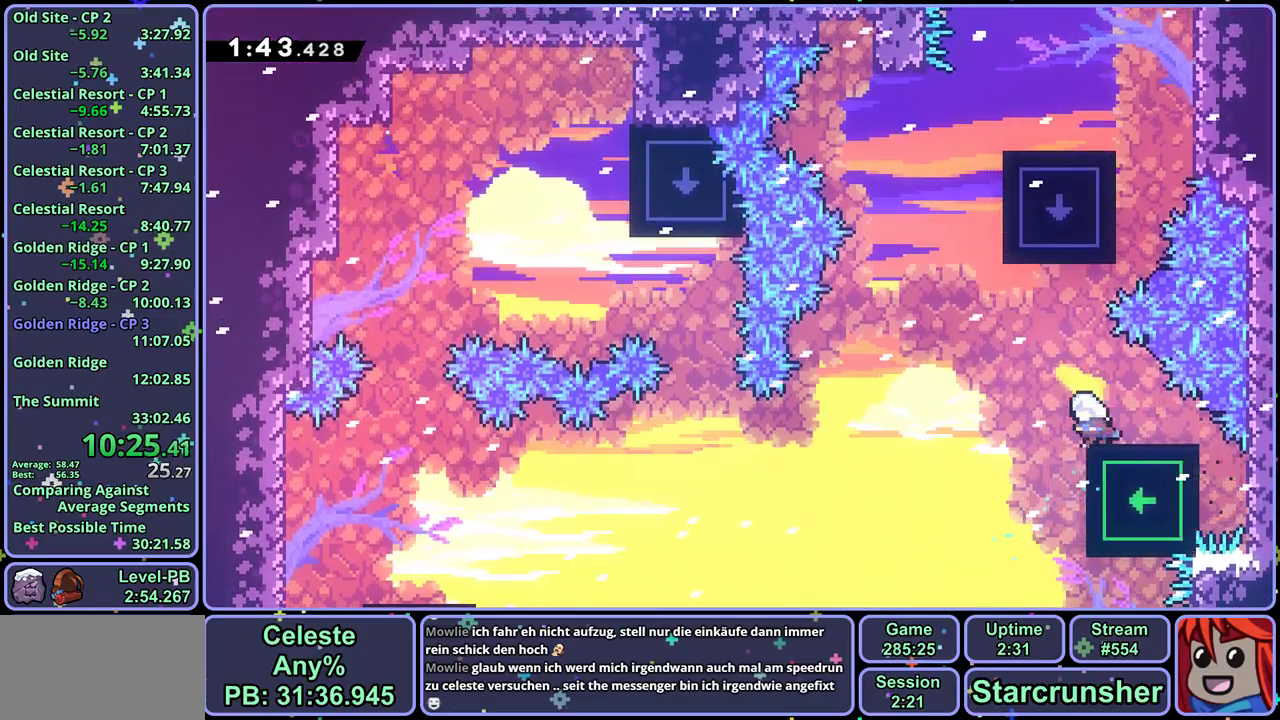
{"buttons": ["L1"], "left_stick": "up", "events": [[17, "CROSS", "down"], [217, "CROSS", "up"], [217, "R1", "down"], [233, "left_stick", "up"], [350, "R1", "up"], [433, "L1", "down"]]}
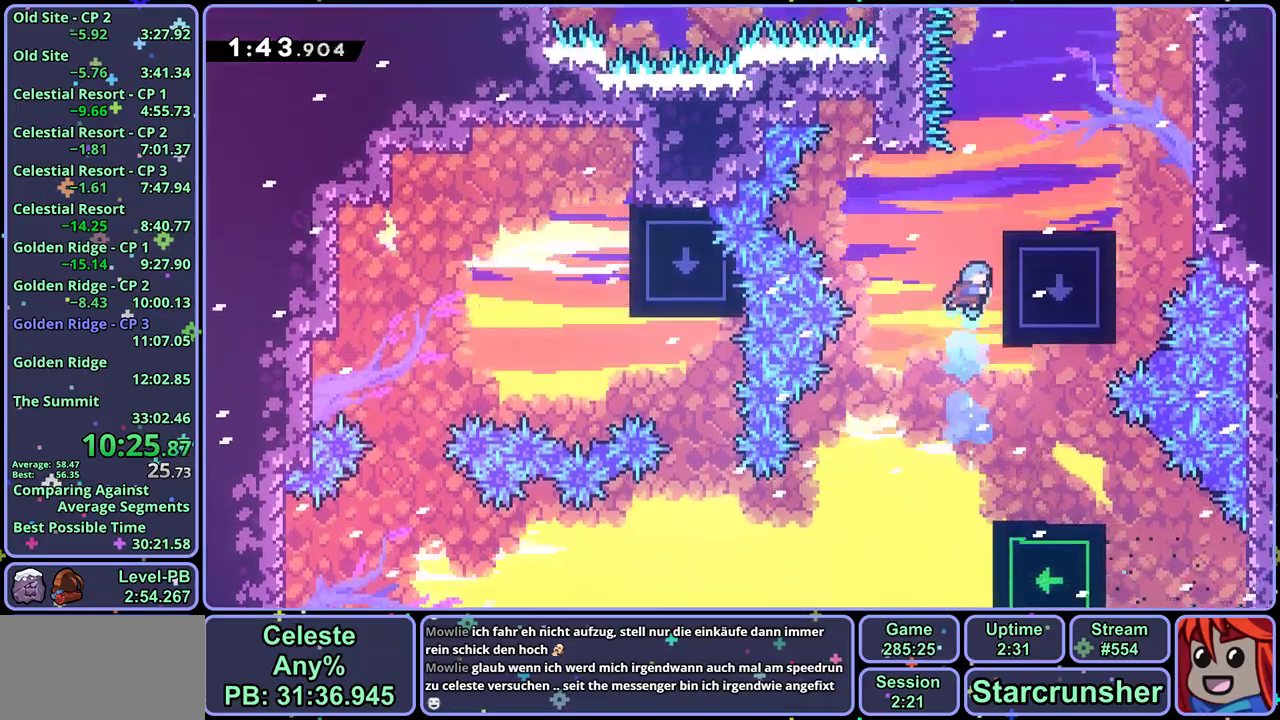
{"buttons": [], "left_stick": "up-right", "events": [[67, "left_stick", "up-right"], [100, "CROSS", "down"], [267, "CROSS", "up"], [367, "L1", "up"]]}
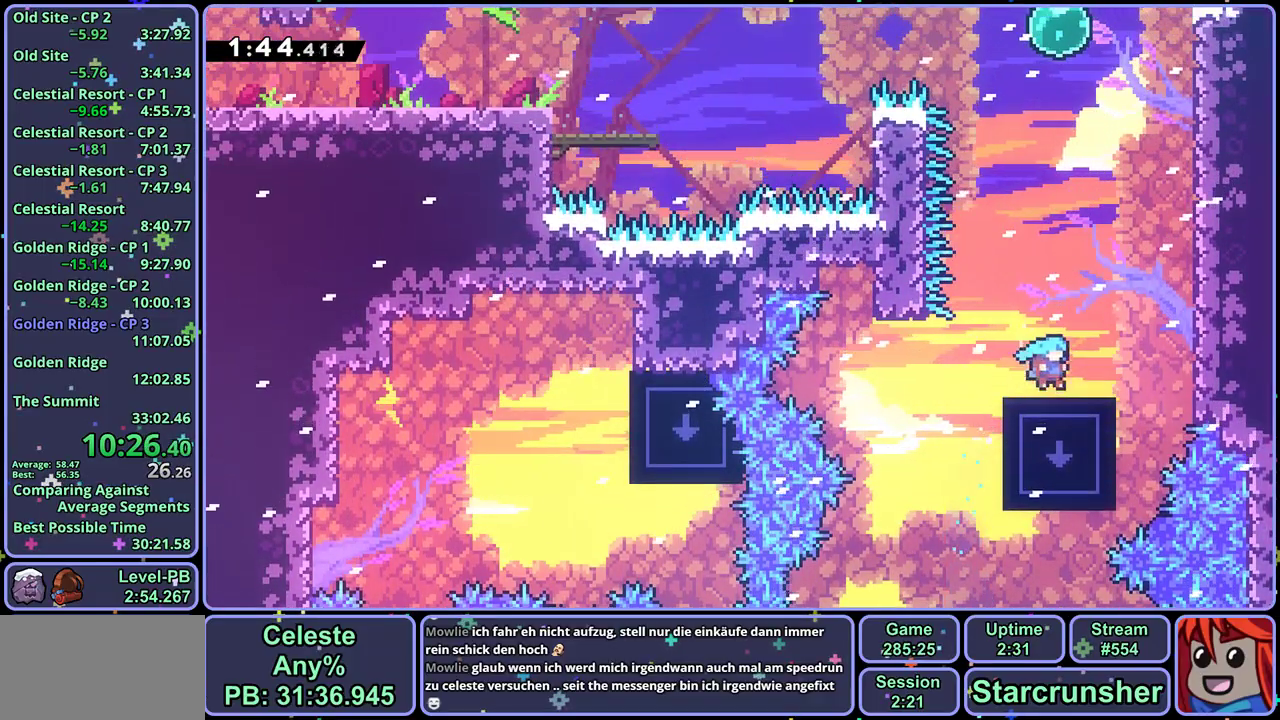
{"buttons": ["R1"], "left_stick": "up", "events": [[33, "CROSS", "down"], [300, "left_stick", "up"], [333, "CROSS", "up"], [350, "R1", "down"]]}
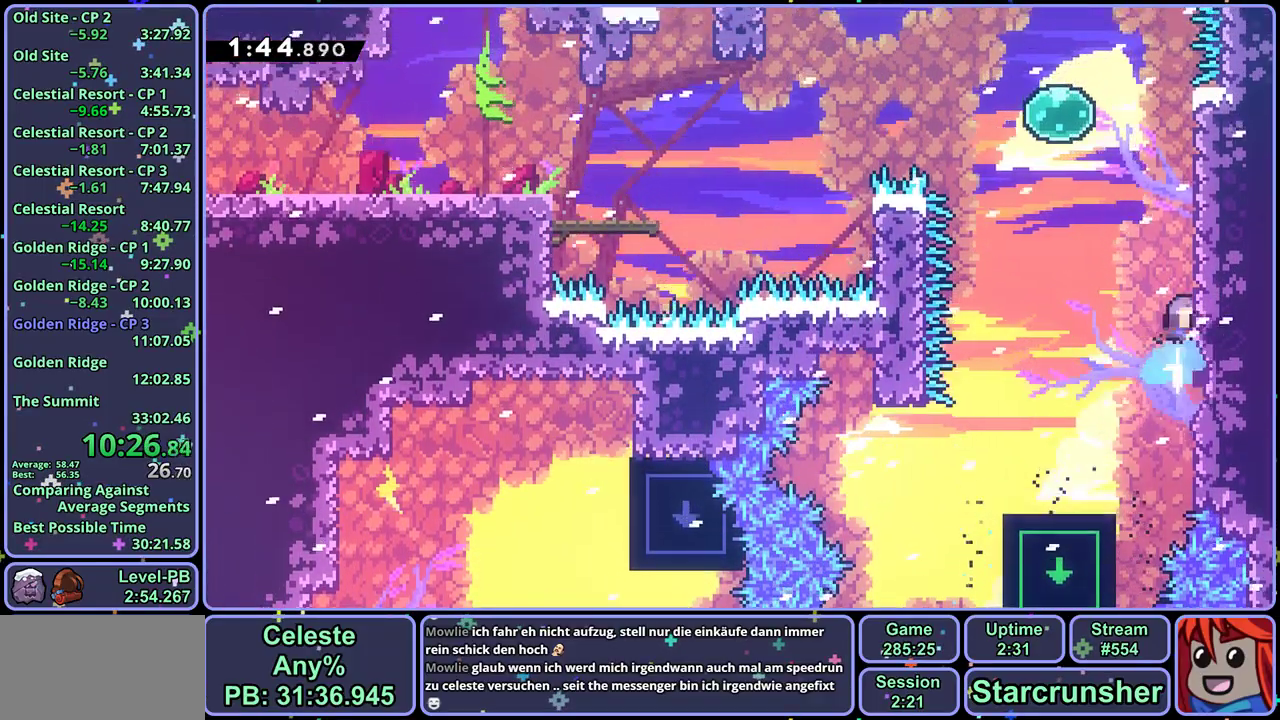
{"buttons": [], "left_stick": "left", "events": [[50, "CROSS", "down"], [67, "left_stick", "up-left"], [133, "R1", "up"], [250, "left_stick", "left"], [267, "R1", "down"], [283, "CROSS", "up"], [400, "R1", "up"]]}
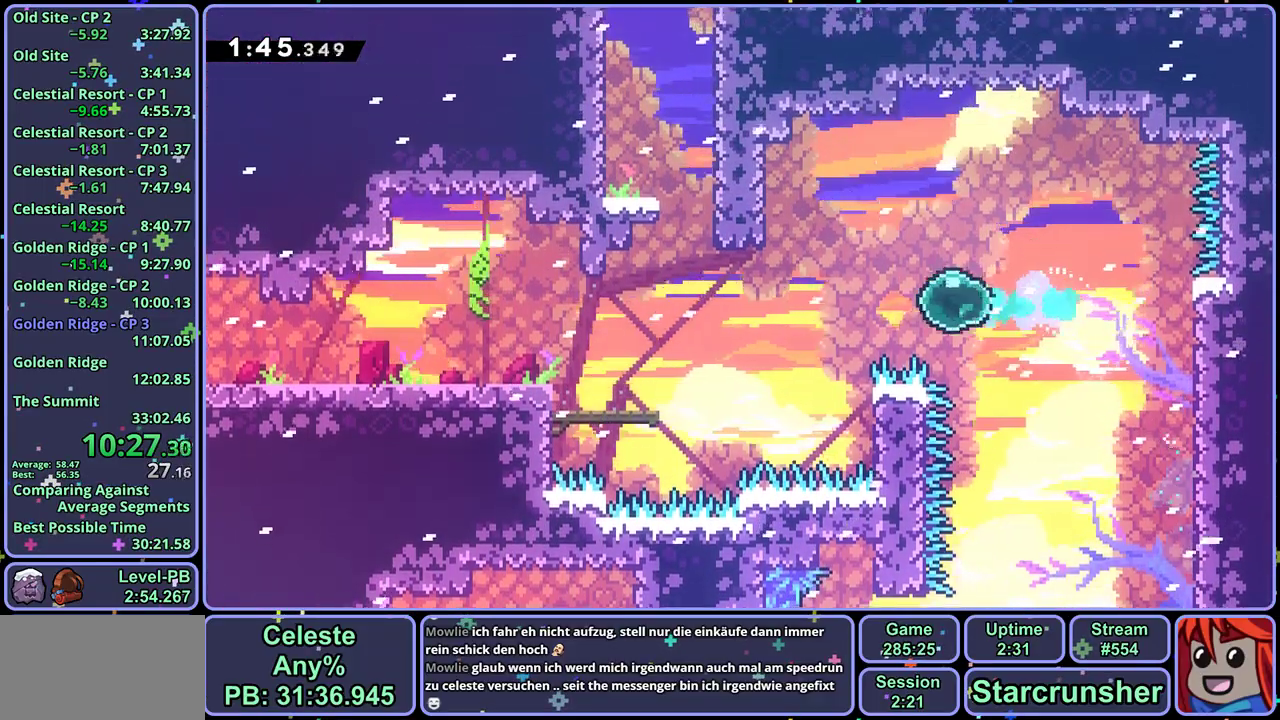
{"buttons": [], "left_stick": "center", "events": [[133, "R1", "down"], [267, "R1", "up"], [433, "left_stick", "center"]]}
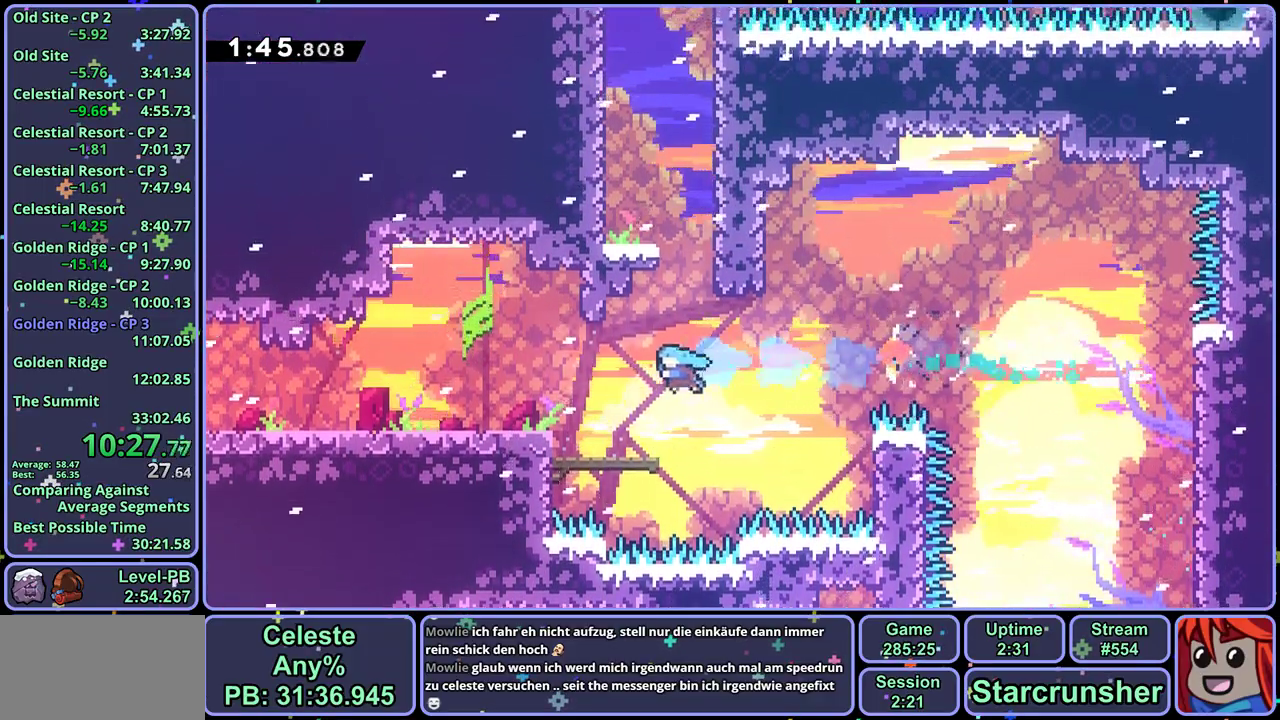
{"buttons": ["R1"], "left_stick": "up-left"}
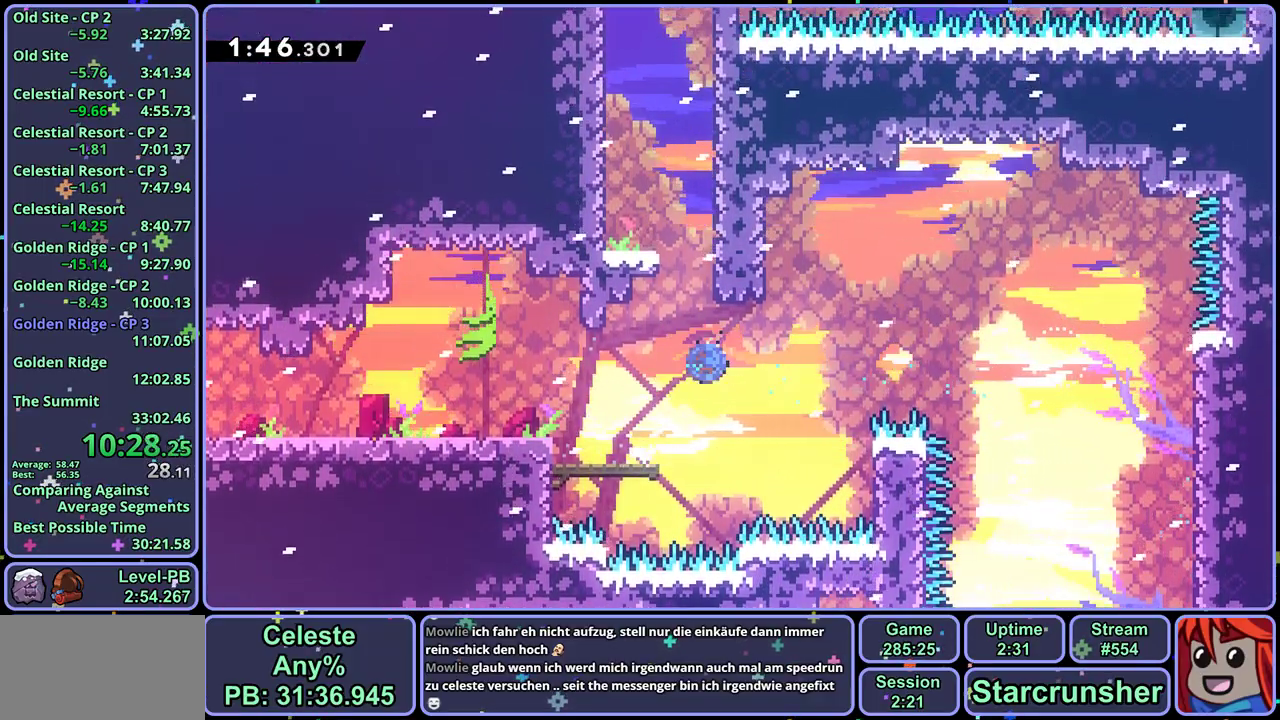
{"buttons": ["CROSS"], "left_stick": "up", "events": [[167, "CROSS", "down"], [367, "R1", "up"], [383, "CROSS", "up"], [383, "left_stick", "up"], [433, "CROSS", "down"]]}
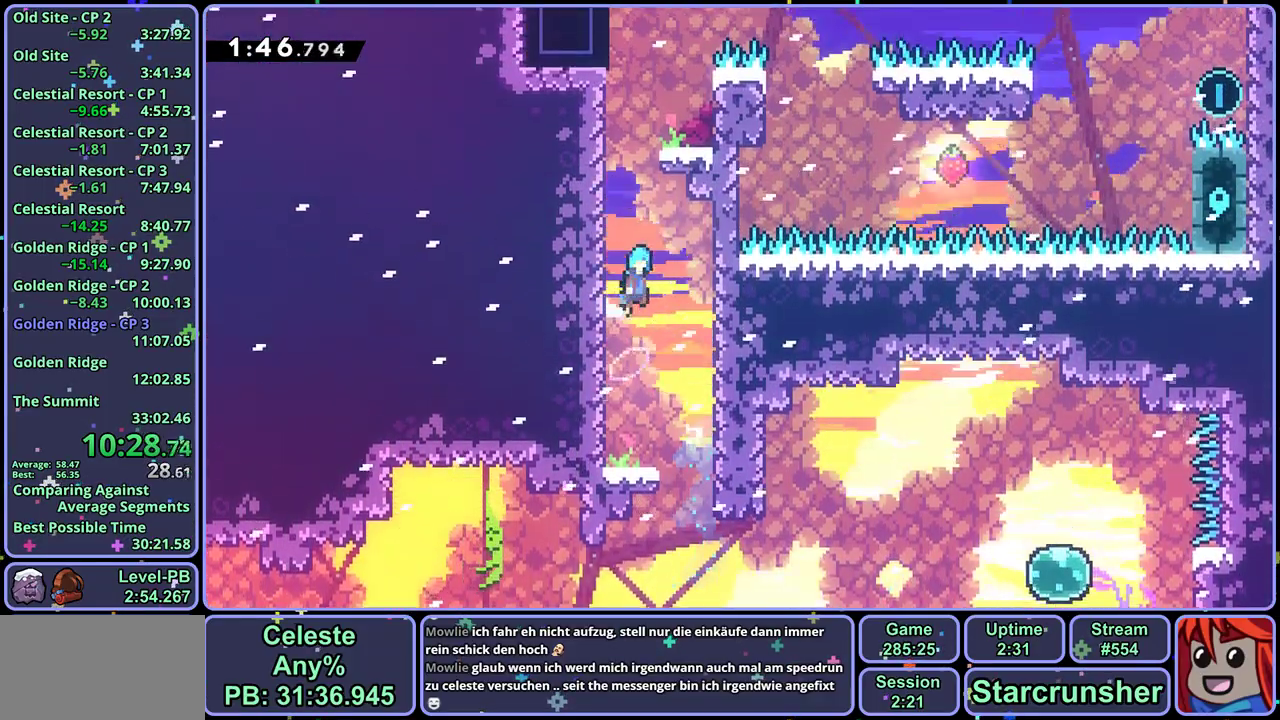
{"buttons": [], "left_stick": "up-right", "events": [[17, "left_stick", "up-right"], [100, "CROSS", "up"], [133, "left_stick", "up-left"], [150, "CROSS", "down"], [383, "left_stick", "up"], [467, "left_stick", "up-right"], [483, "CROSS", "up"]]}